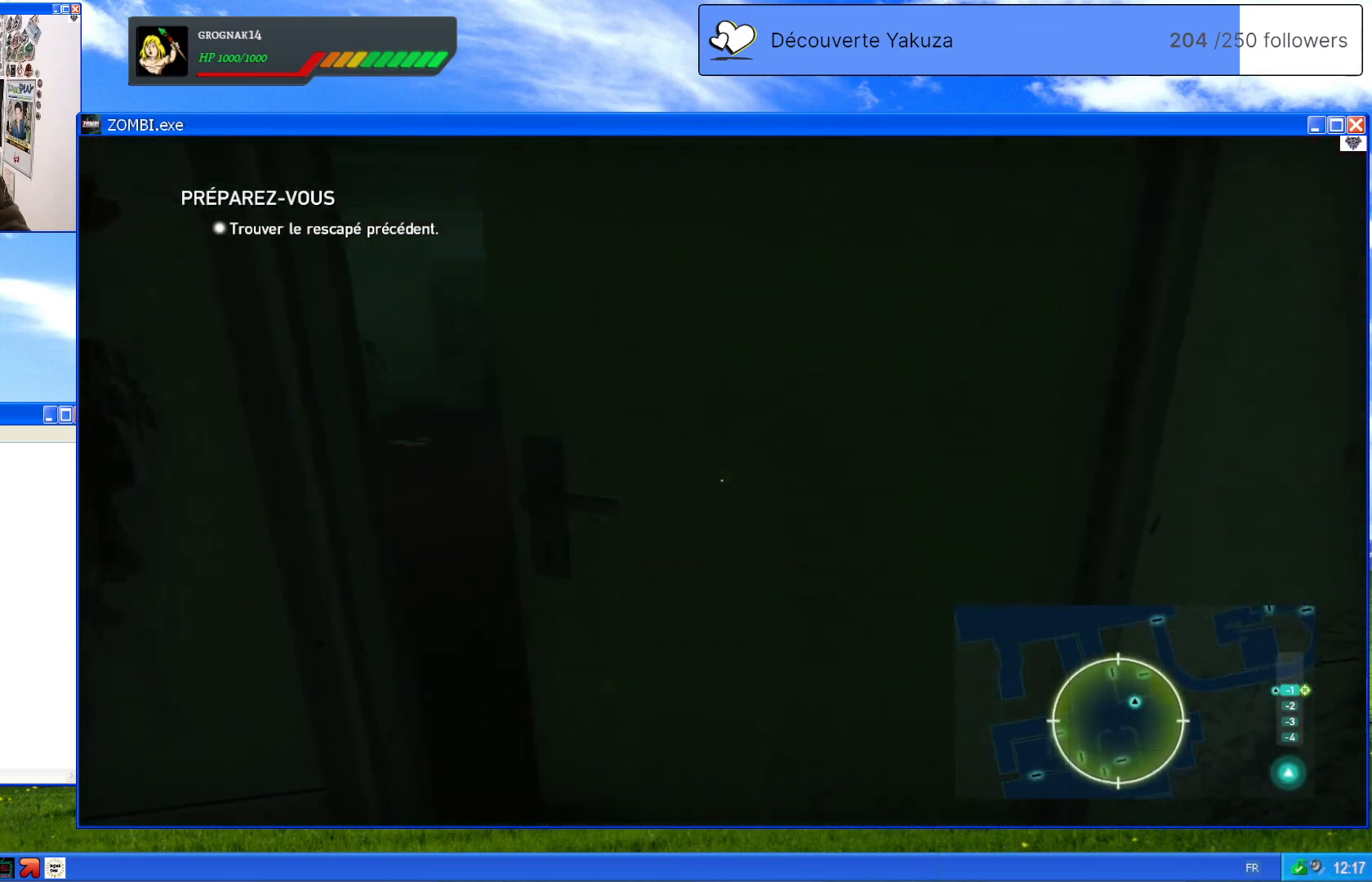
Gameplay with a controller (Xbox layout); each line is a JSON object with the inputs held at the frame after it (dt_ms = milliseconds from this image to that frame). "events" lists button and stick changes between this image and that frame as [ms after this image, input, new state], when the widget could be followed in between. Not read: L3 Y.
{"dt_ms": 500, "buttons": [], "left_stick": "center", "right_stick": "center", "events": []}
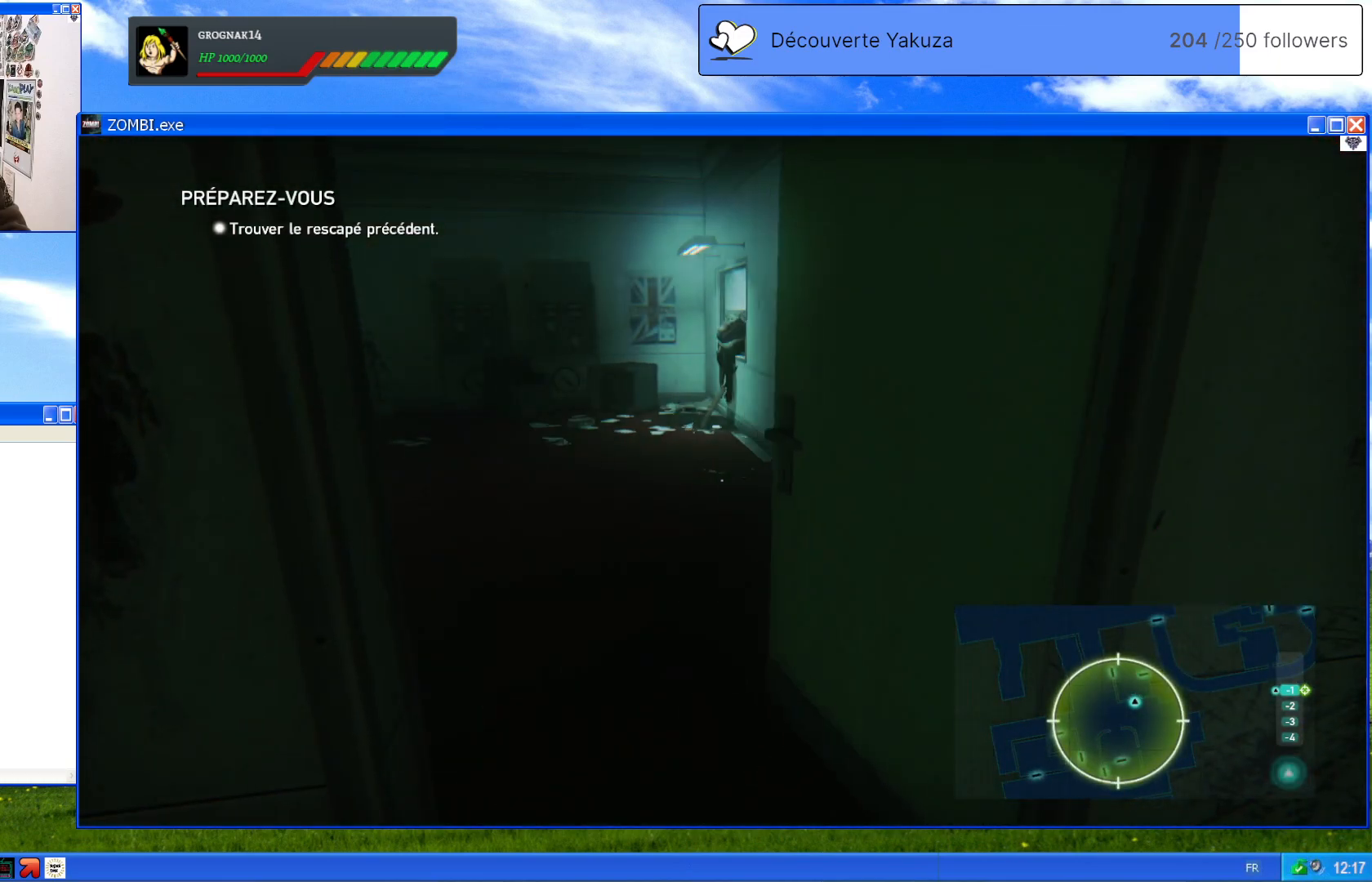
{"dt_ms": 1000, "buttons": [], "left_stick": "center", "right_stick": "center", "events": [[40, "left_stick", "up"], [860, "left_stick", "center"]]}
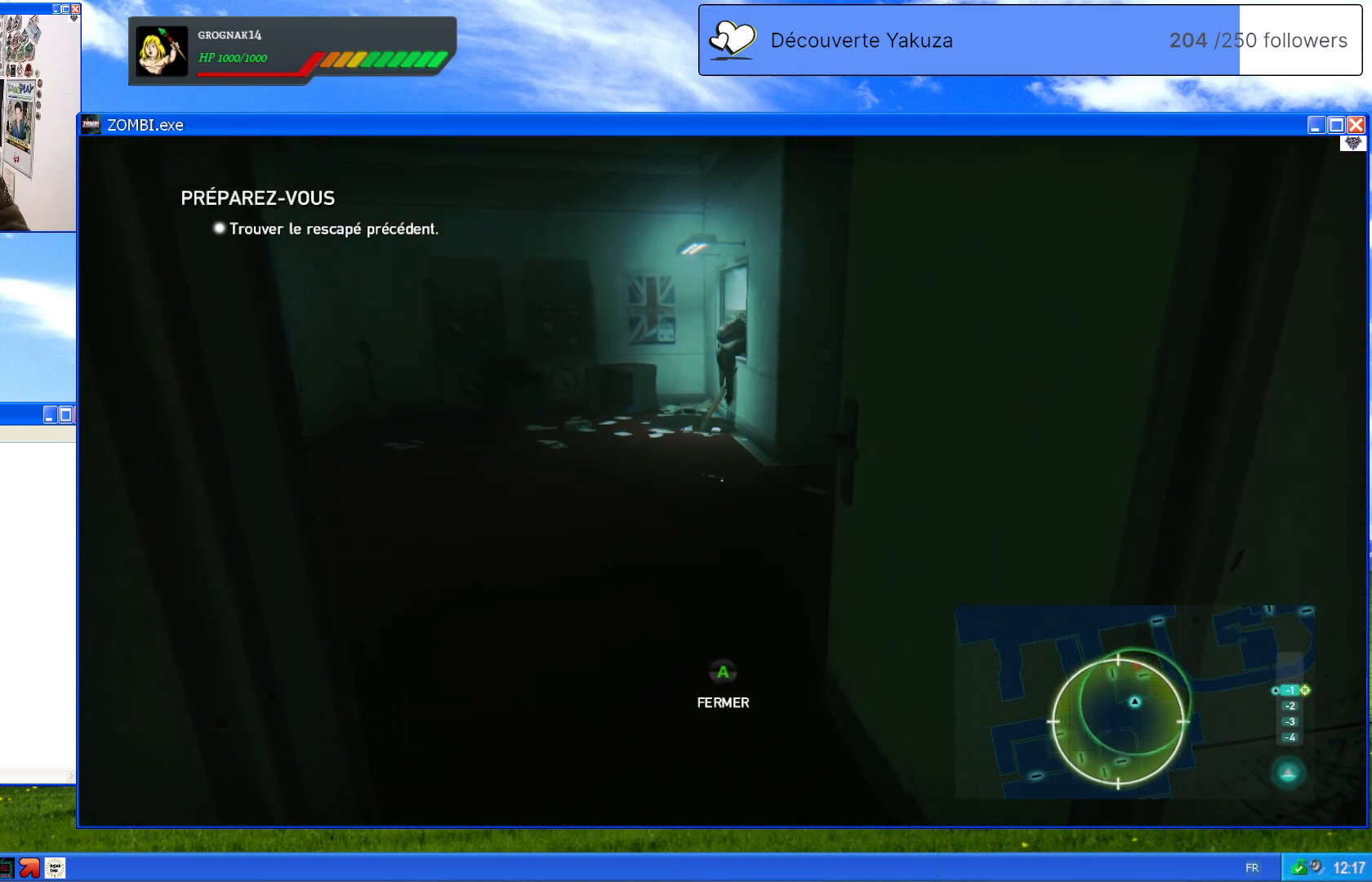
{"dt_ms": 500, "buttons": [], "left_stick": "center", "right_stick": "center", "events": []}
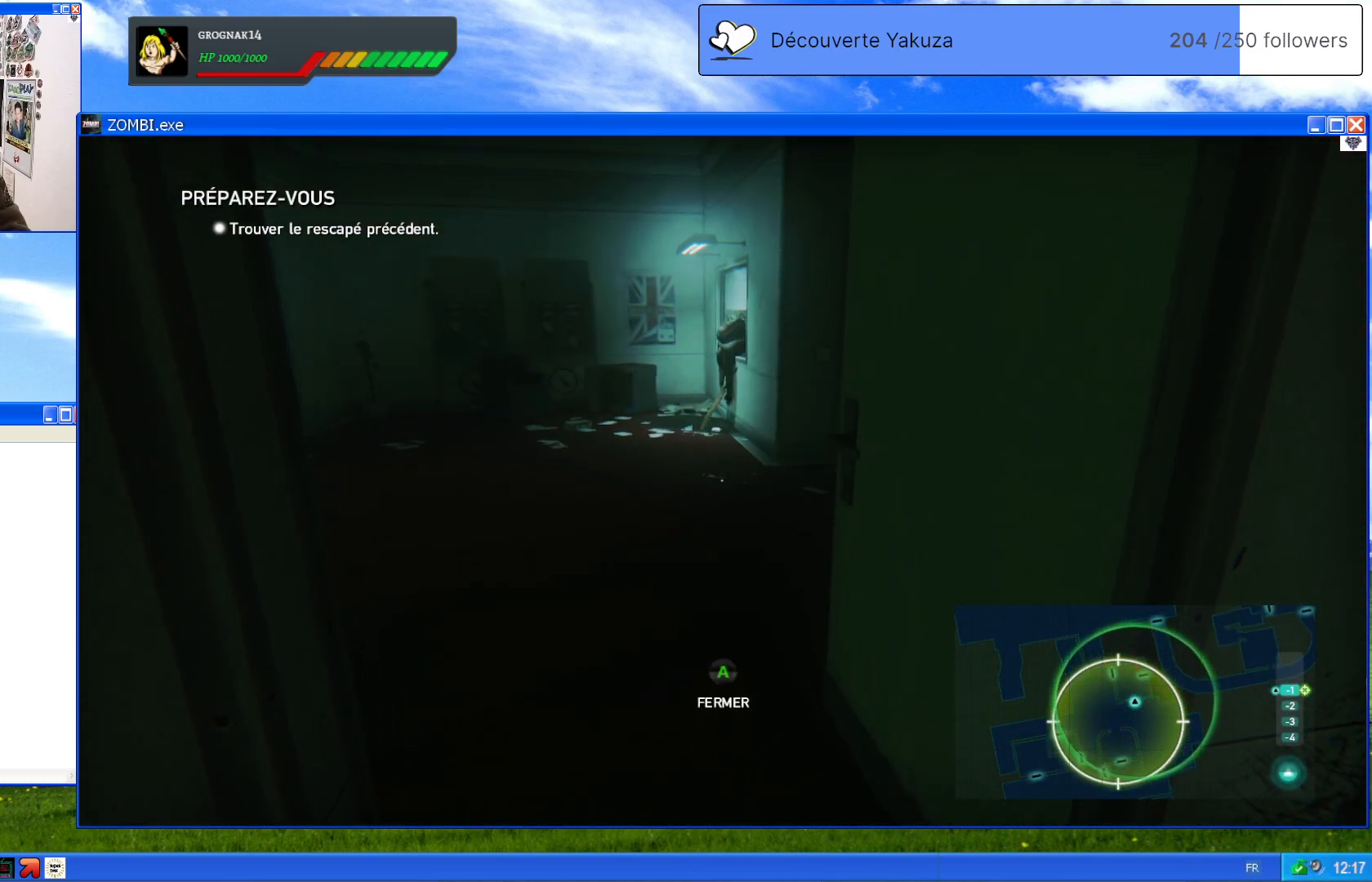
{"dt_ms": 1000, "buttons": [], "left_stick": "up", "right_stick": "center", "events": [[100, "right_stick", "up-left"], [220, "left_stick", "up"], [280, "right_stick", "center"], [620, "right_stick", "up-left"], [760, "right_stick", "center"]]}
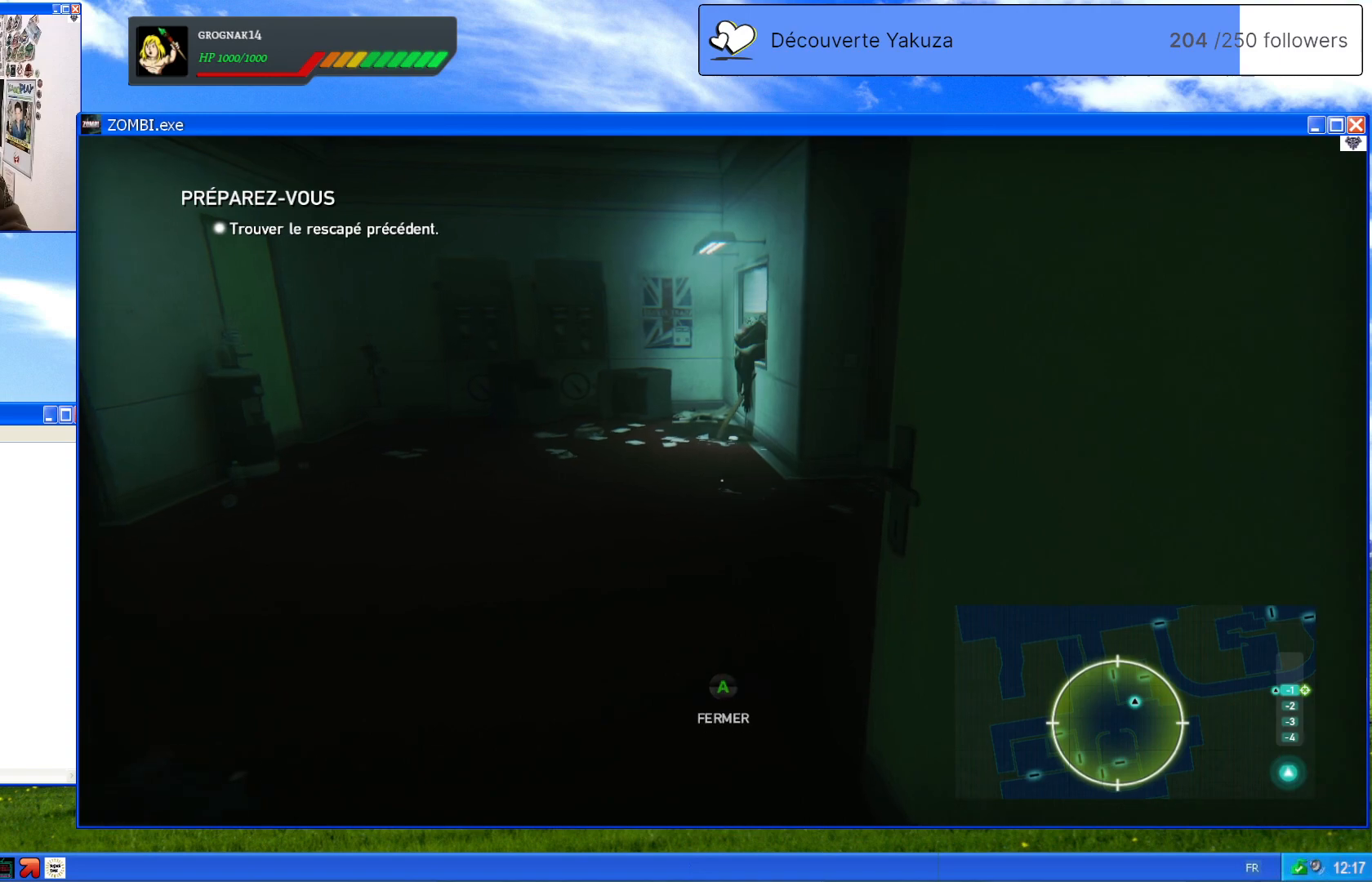
{"dt_ms": 500, "buttons": [], "left_stick": "up", "right_stick": "left", "events": [[420, "right_stick", "left"]]}
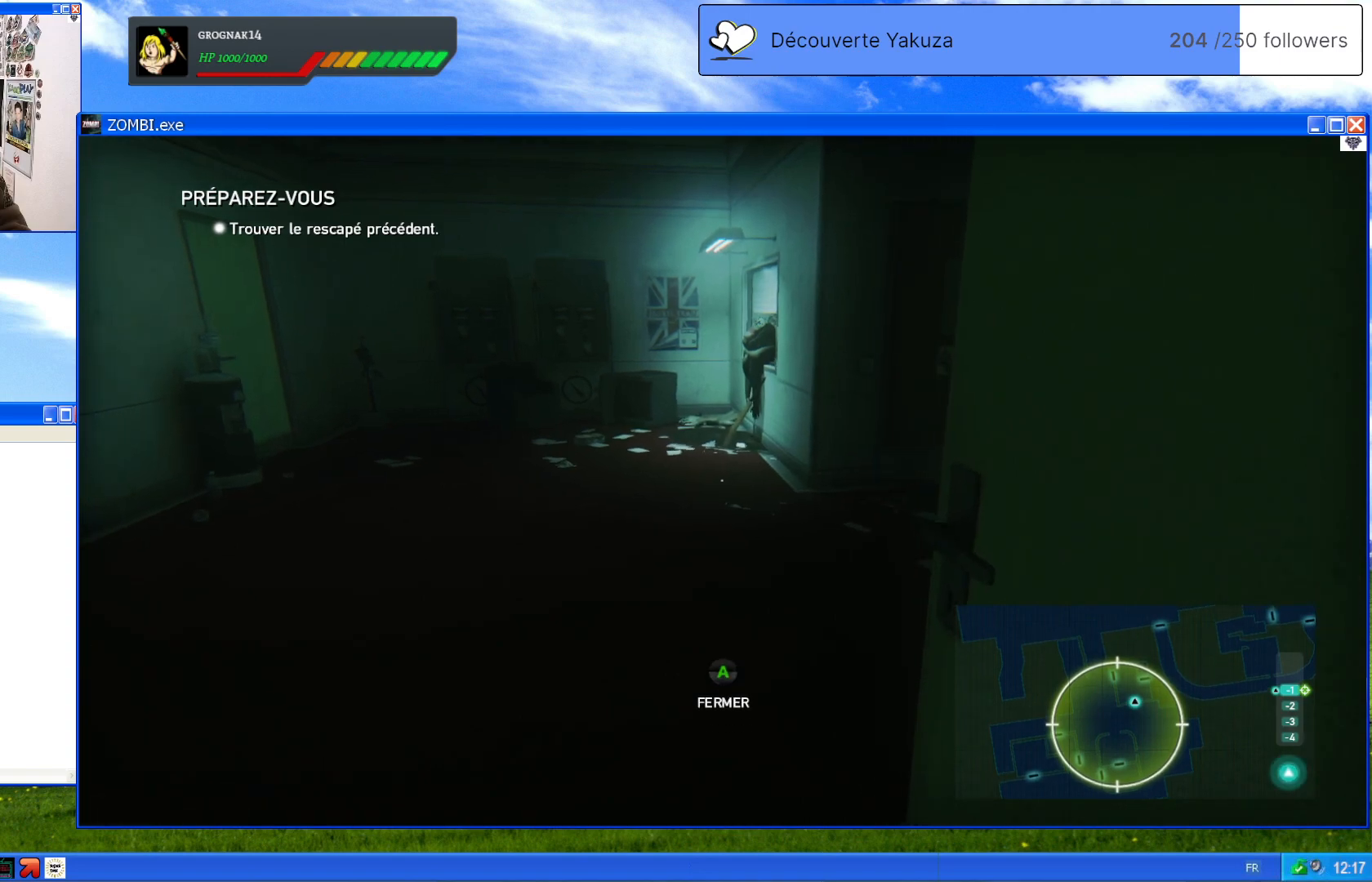
{"dt_ms": 500, "buttons": [], "left_stick": "up", "right_stick": "center", "events": [[80, "right_stick", "center"]]}